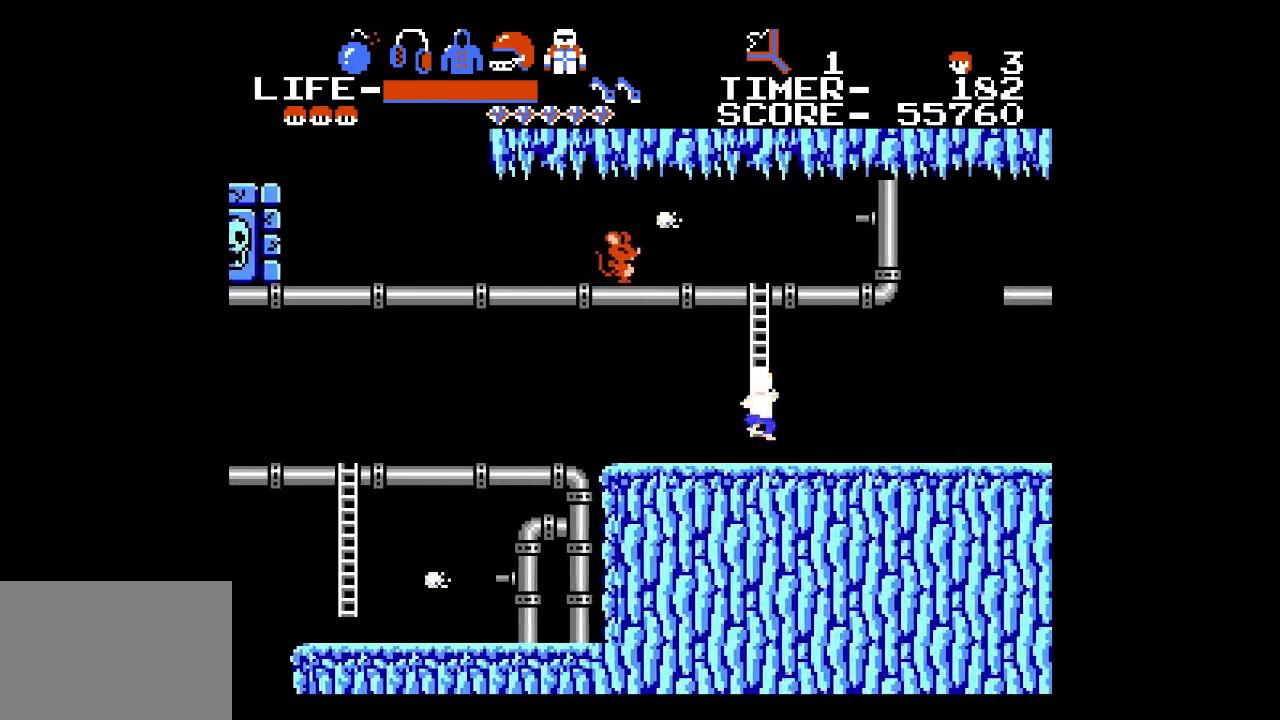
Gameplay with a controller (Xbox layout); each line is a JSON object with the inputs held at the frame after it (dt_ms = milliseconds from this image to that frame). "events" lists button and stick changes between this image and that frame as [ms after this image, input, new state], when the widget could be followed in between. Not read: L1 L2 L3 R1 R2 R3 left_stick right_stick.
{"dt_ms": 500, "buttons": ["DPAD_UP"], "events": []}
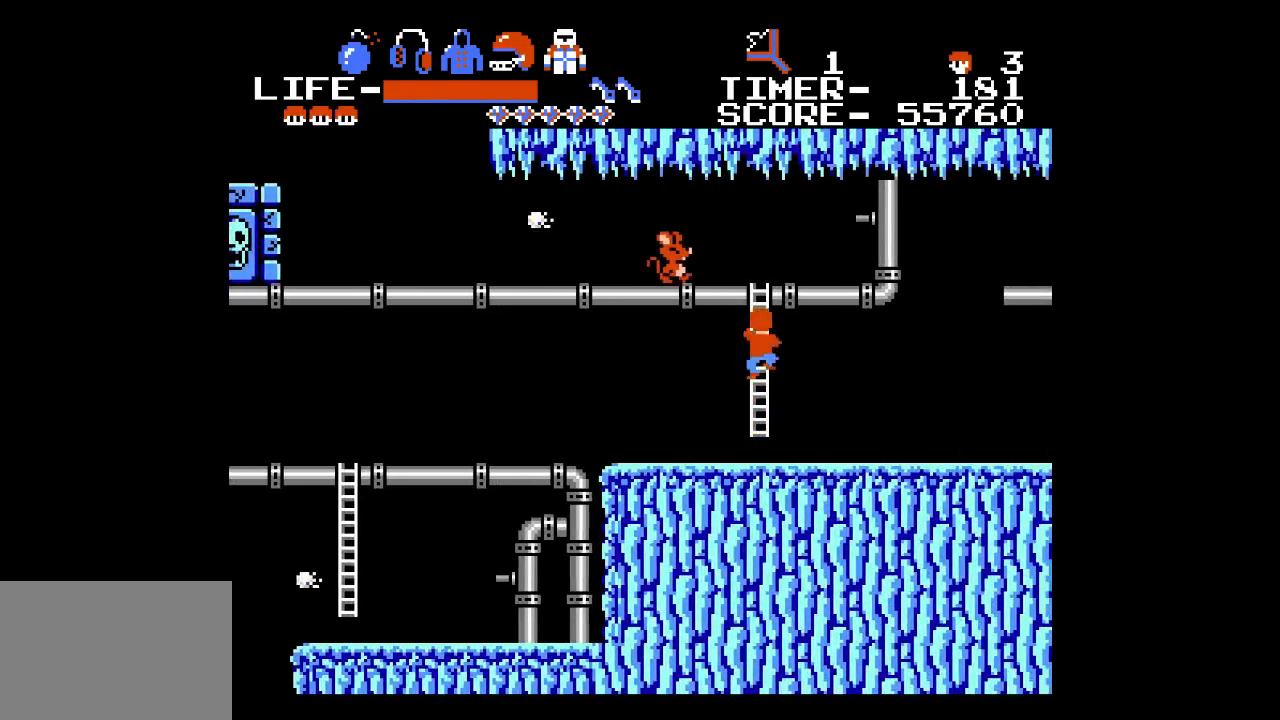
{"dt_ms": 500, "buttons": ["DPAD_UP"], "events": []}
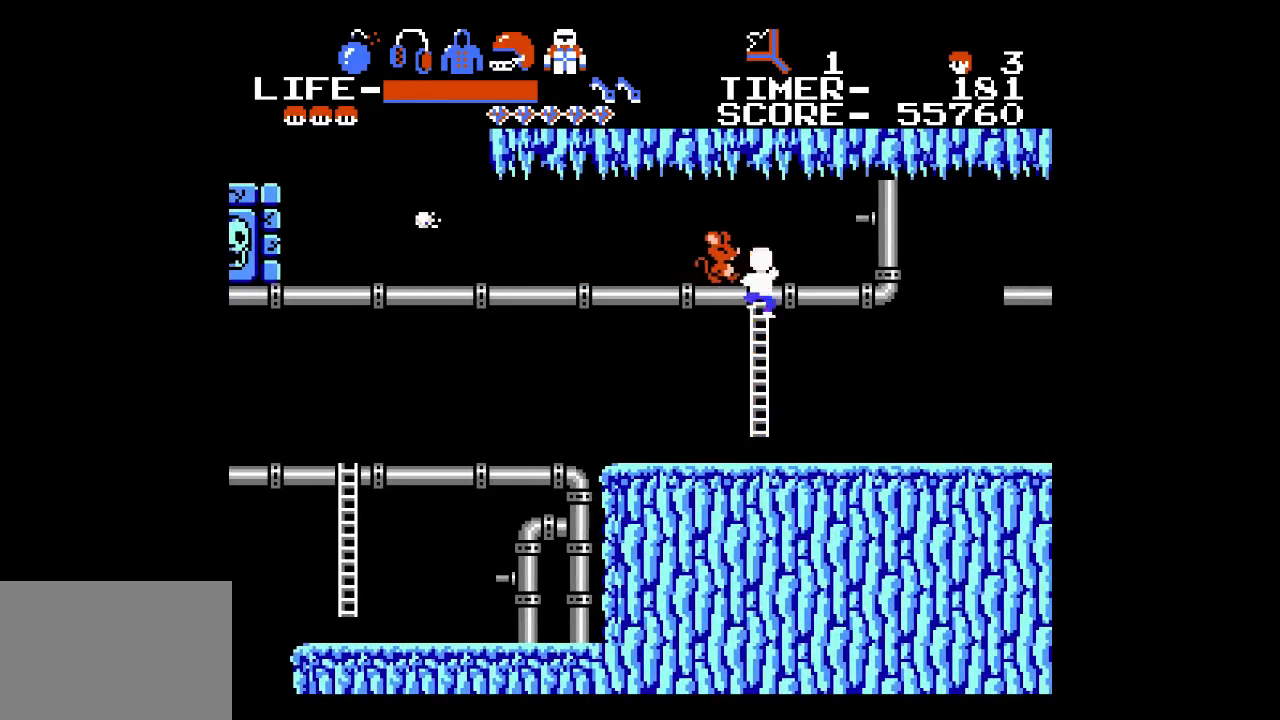
{"dt_ms": 500, "buttons": [], "events": [[167, "DPAD_LEFT", "down"], [267, "DPAD_UP", "up"], [417, "DPAD_LEFT", "up"]]}
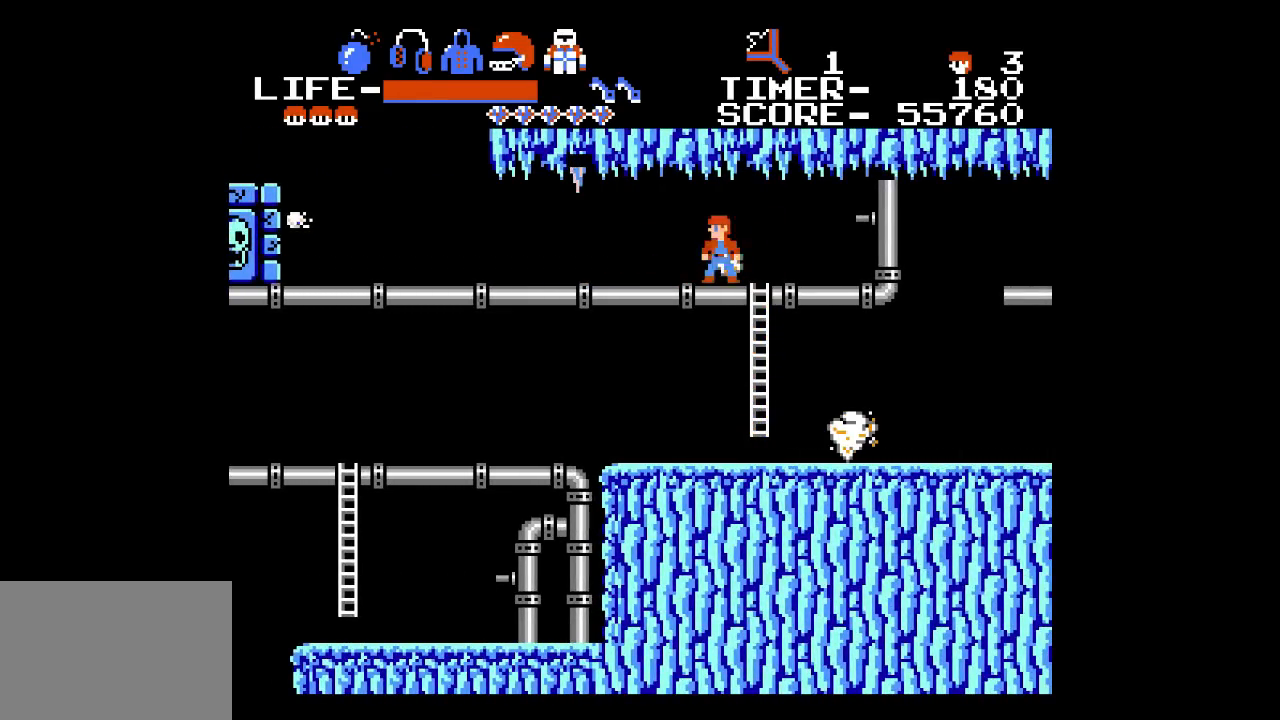
{"dt_ms": 500, "buttons": ["DPAD_LEFT"], "events": [[183, "DPAD_LEFT", "down"]]}
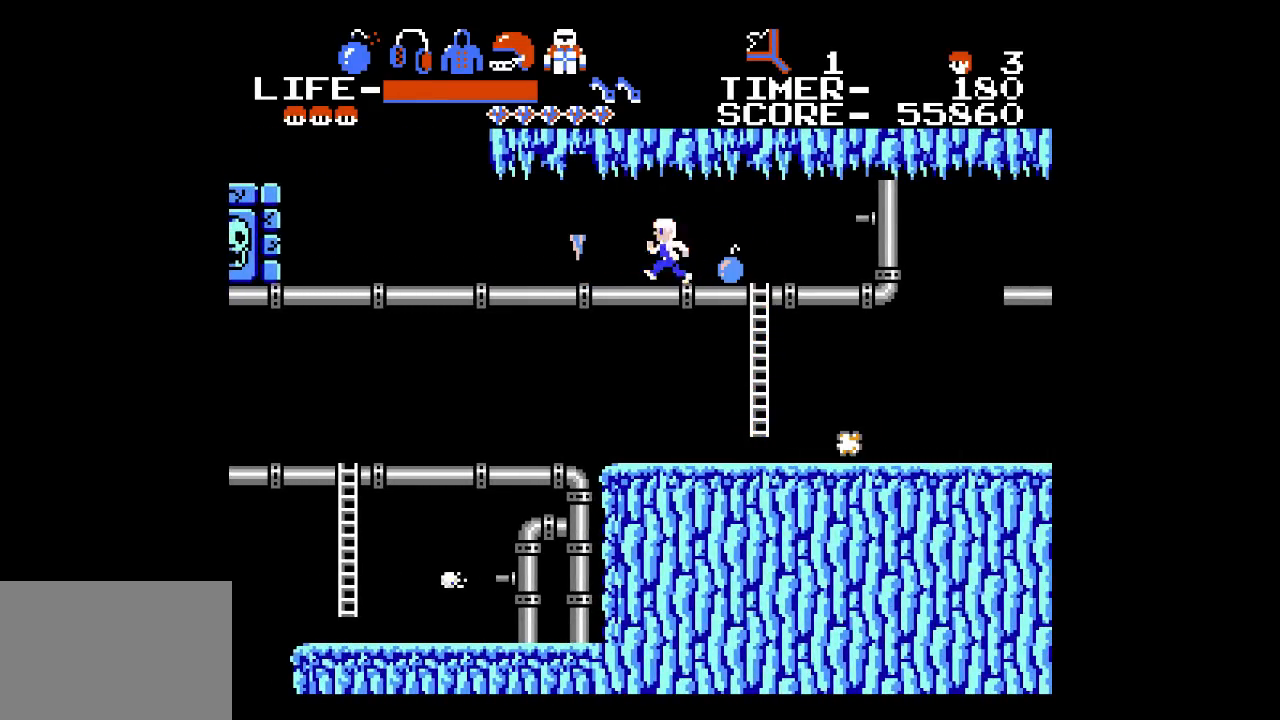
{"dt_ms": 500, "buttons": ["DPAD_LEFT"], "events": []}
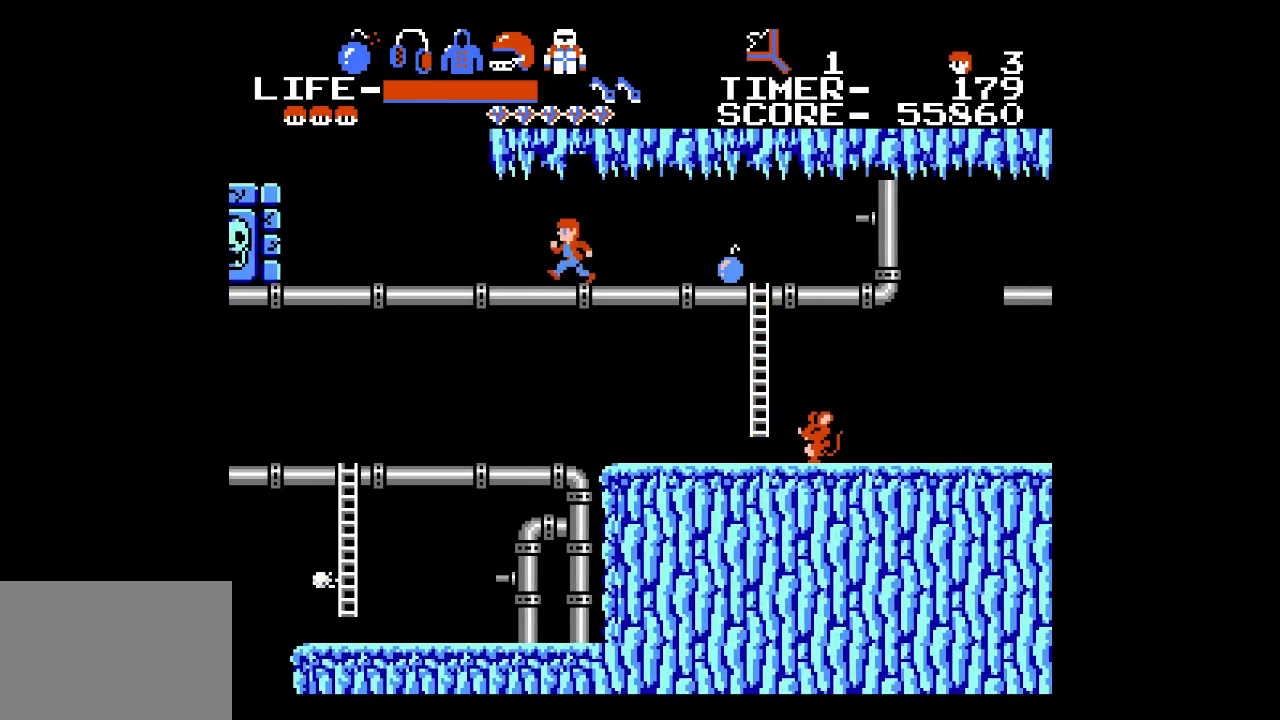
{"dt_ms": 500, "buttons": ["DPAD_LEFT"], "events": []}
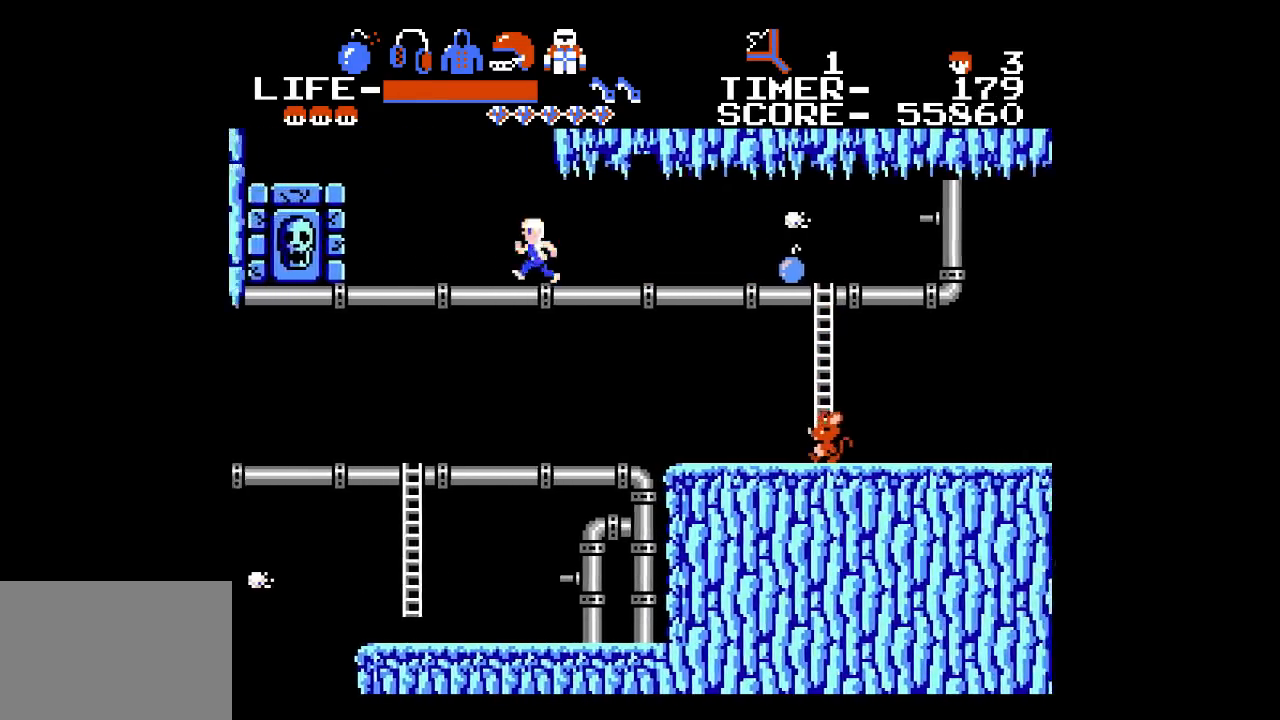
{"dt_ms": 500, "buttons": ["DPAD_LEFT"], "events": []}
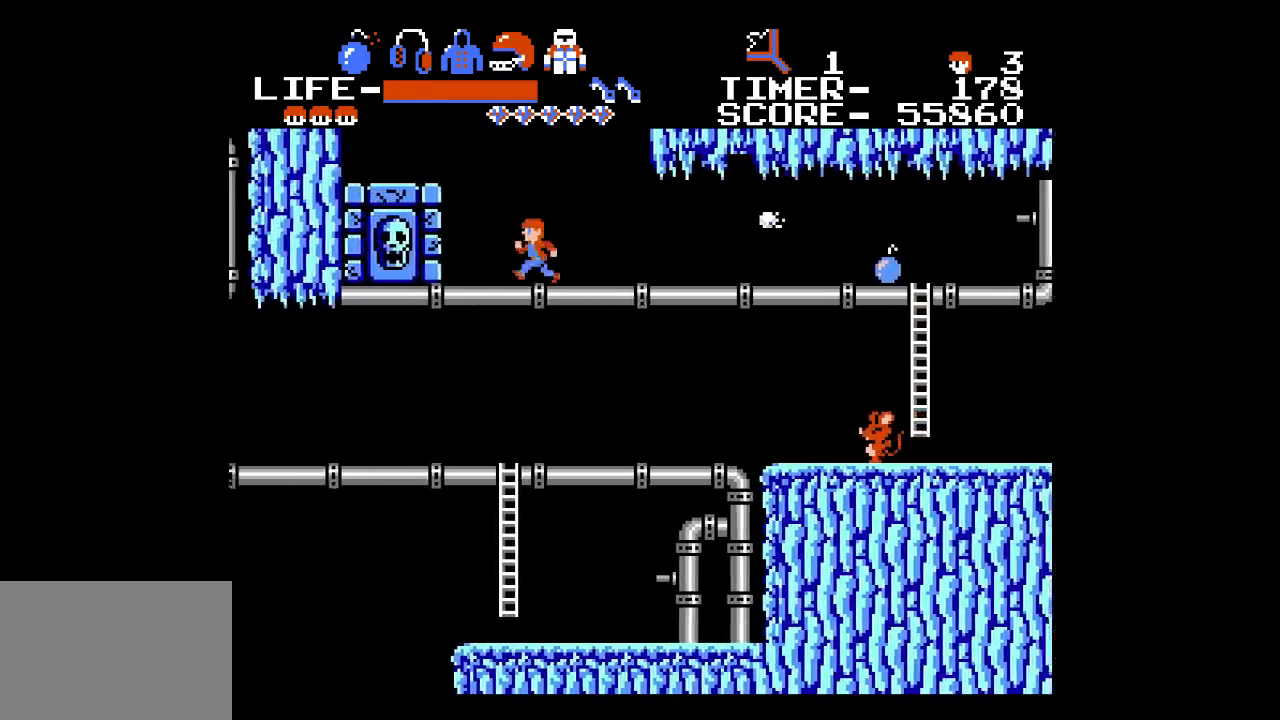
{"dt_ms": 500, "buttons": ["DPAD_LEFT"], "events": []}
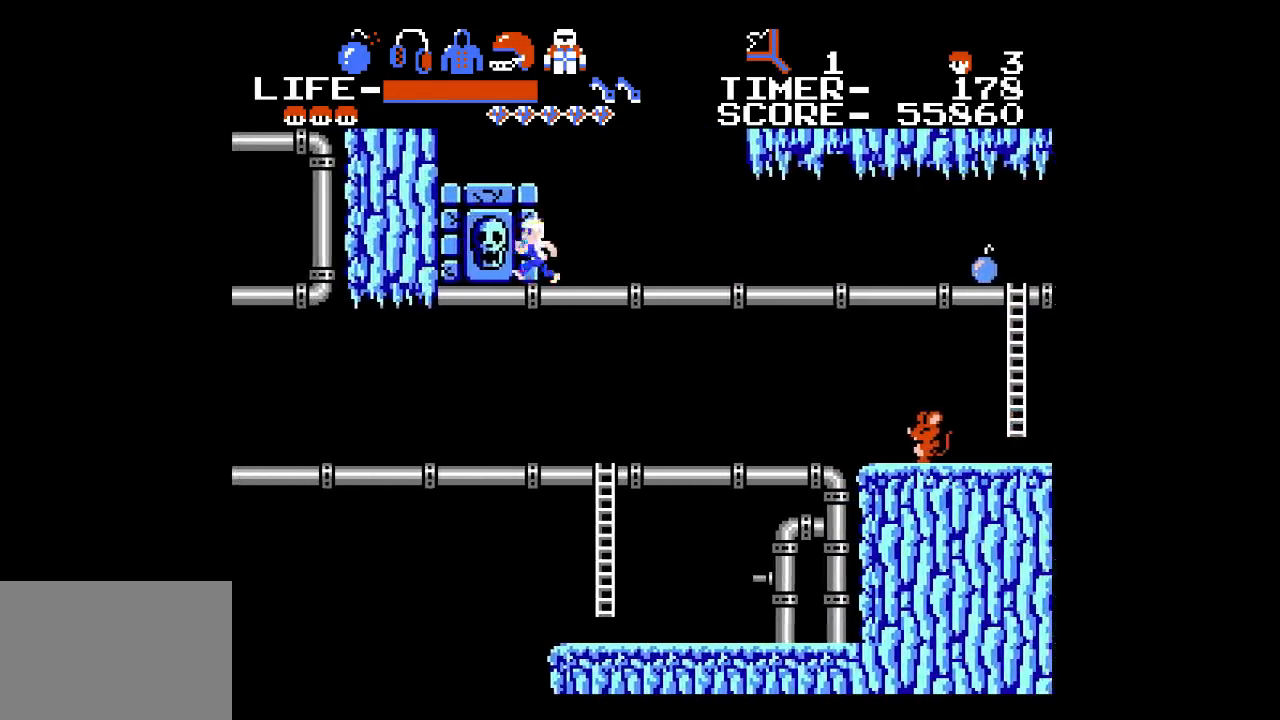
{"dt_ms": 500, "buttons": ["DPAD_RIGHT"], "events": [[50, "DPAD_DOWN", "down"], [117, "DPAD_LEFT", "up"], [117, "X", "down"], [167, "DPAD_RIGHT", "down"], [167, "X", "up"], [233, "DPAD_DOWN", "up"]]}
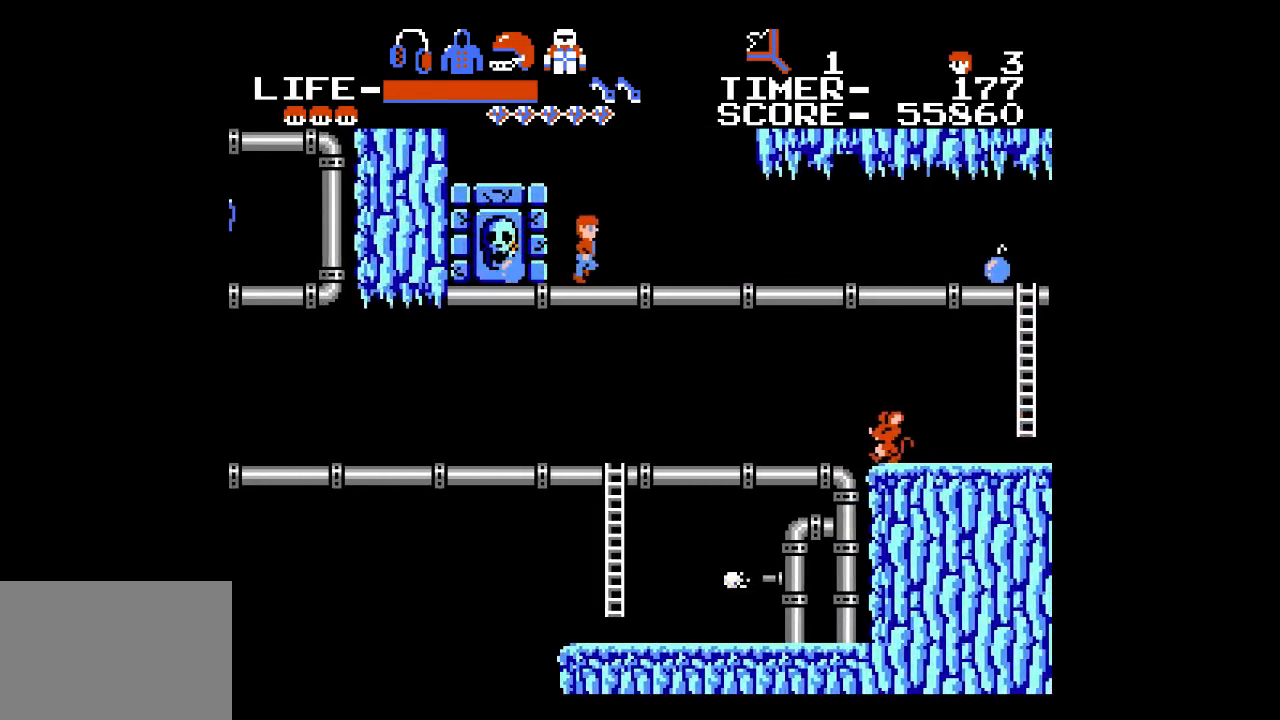
{"dt_ms": 500, "buttons": ["DPAD_RIGHT"], "events": []}
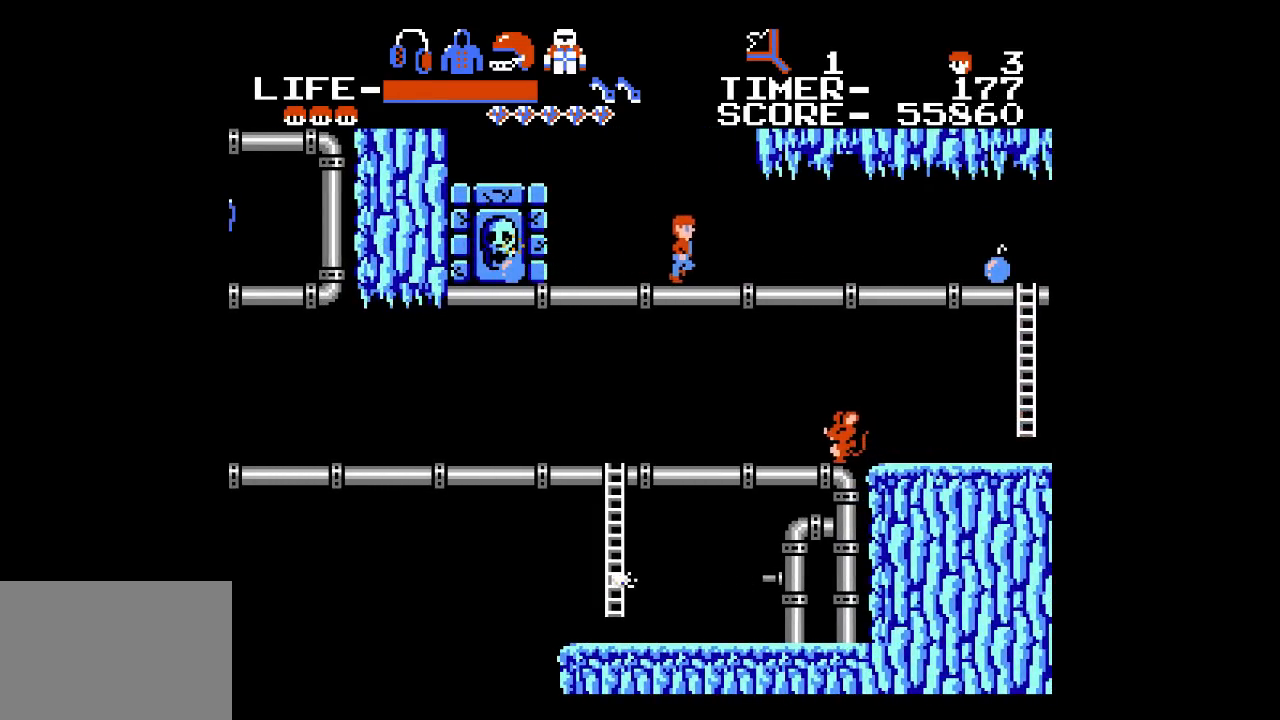
{"dt_ms": 500, "buttons": ["DPAD_RIGHT"], "events": []}
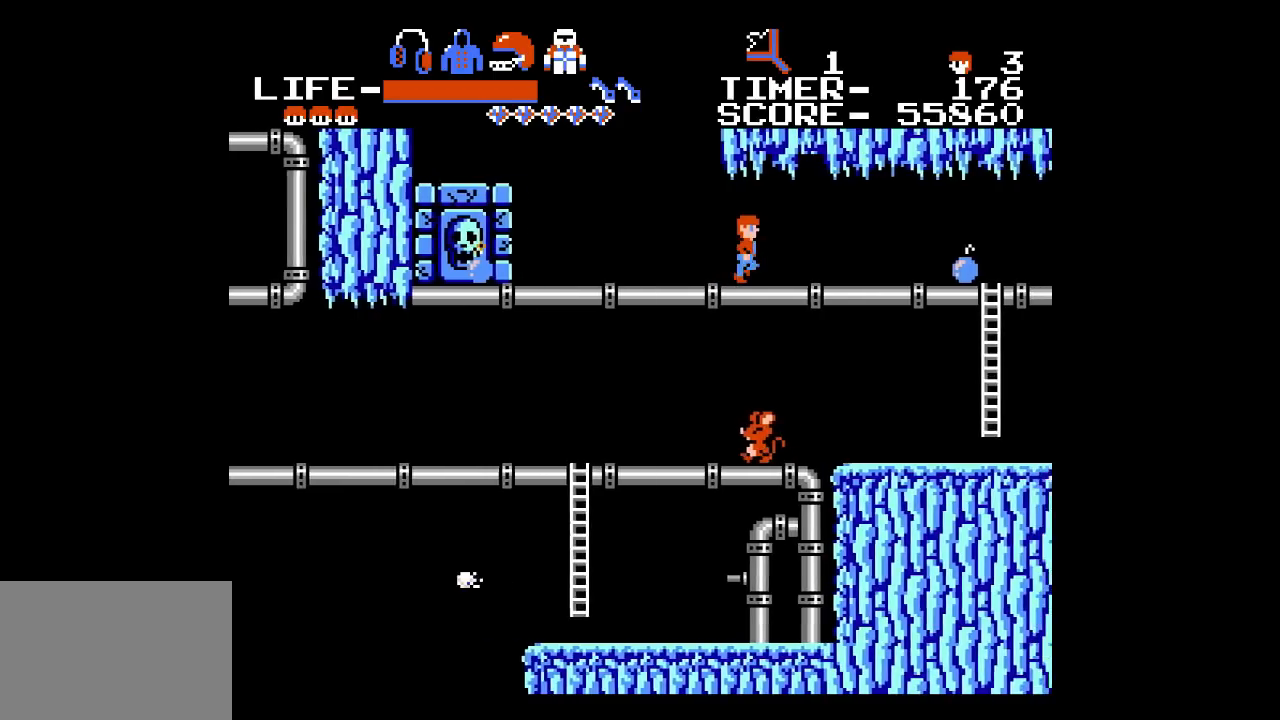
{"dt_ms": 500, "buttons": ["DPAD_RIGHT"], "events": []}
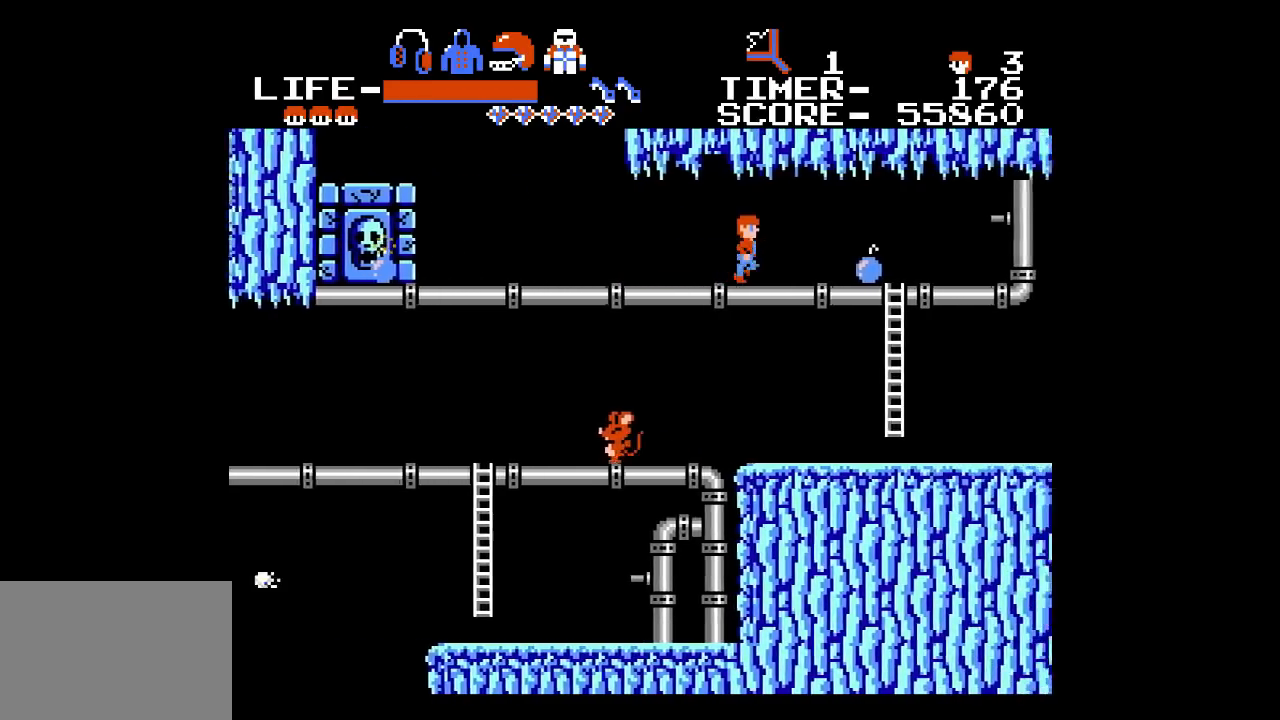
{"dt_ms": 500, "buttons": ["DPAD_LEFT"], "events": [[450, "DPAD_RIGHT", "up"], [483, "DPAD_LEFT", "down"]]}
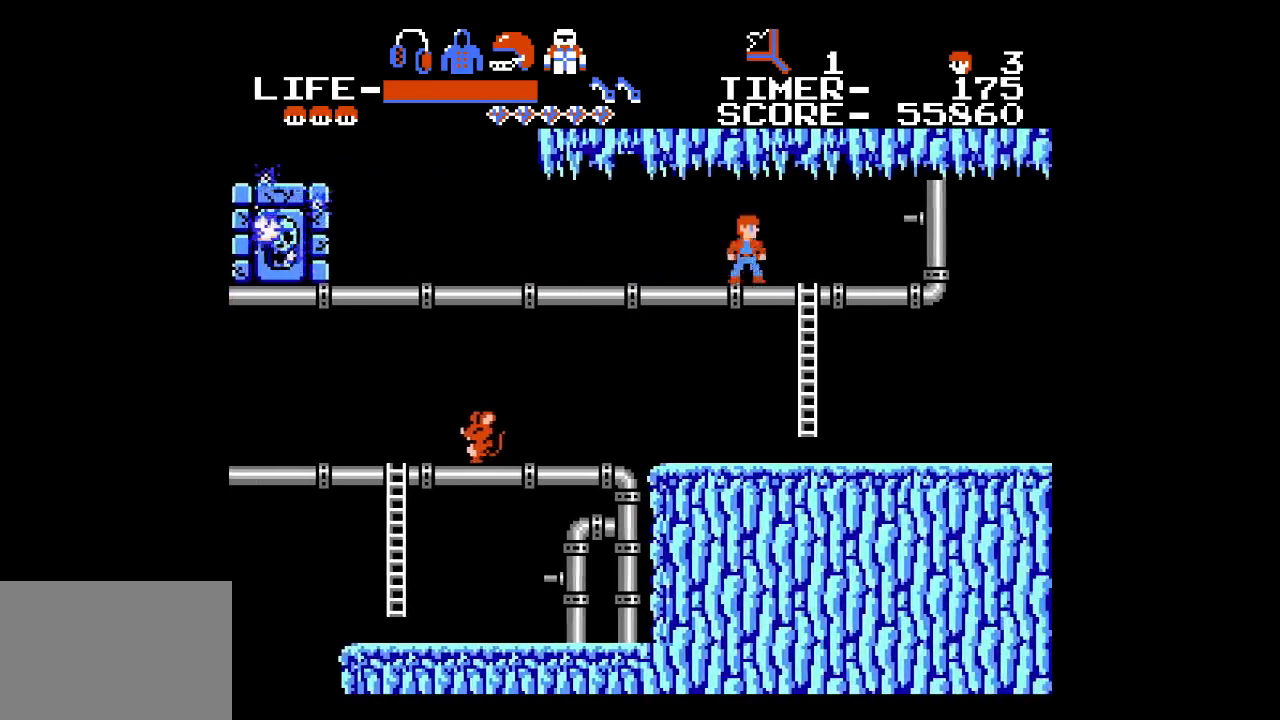
{"dt_ms": 500, "buttons": ["DPAD_LEFT"], "events": []}
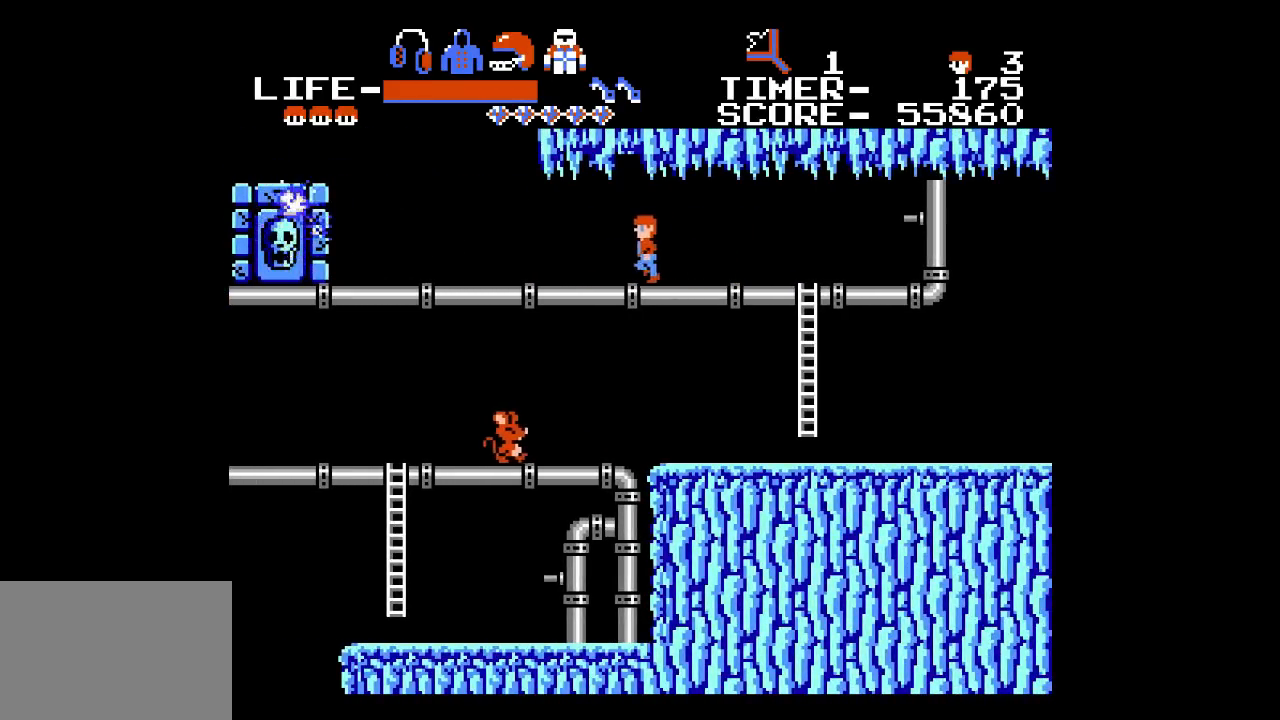
{"dt_ms": 500, "buttons": ["DPAD_LEFT"], "events": []}
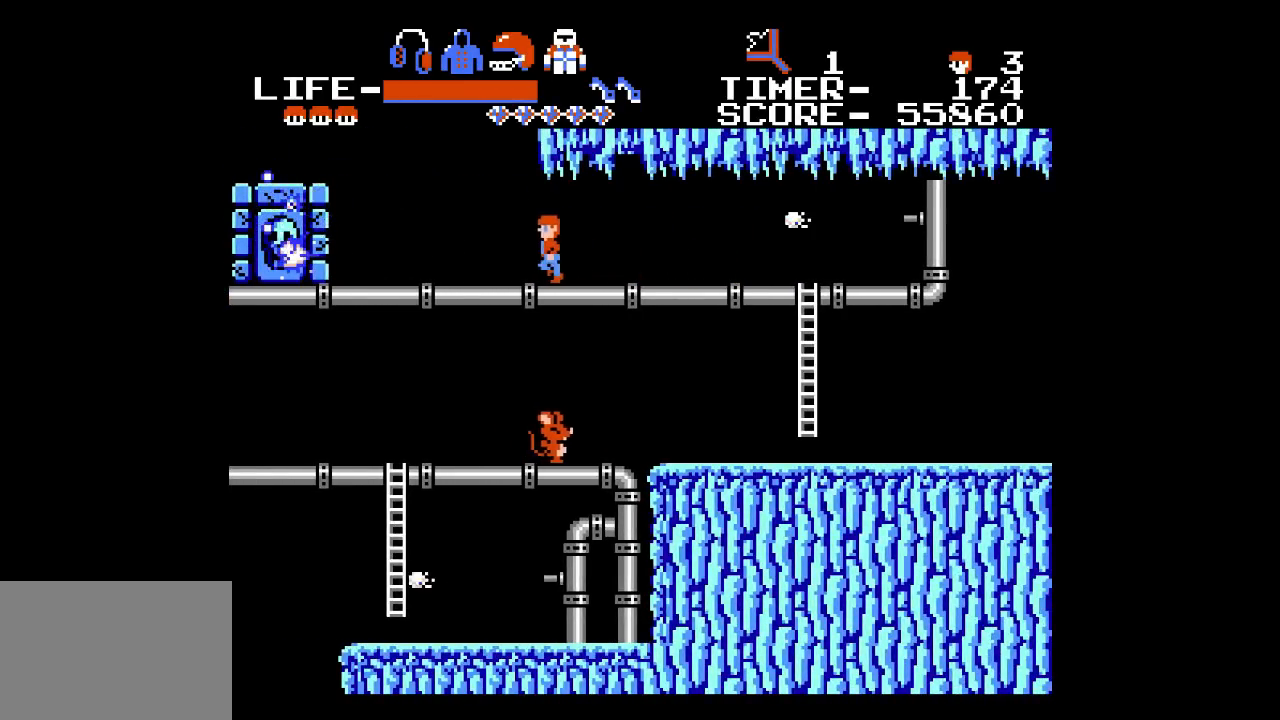
{"dt_ms": 500, "buttons": ["DPAD_LEFT"], "events": []}
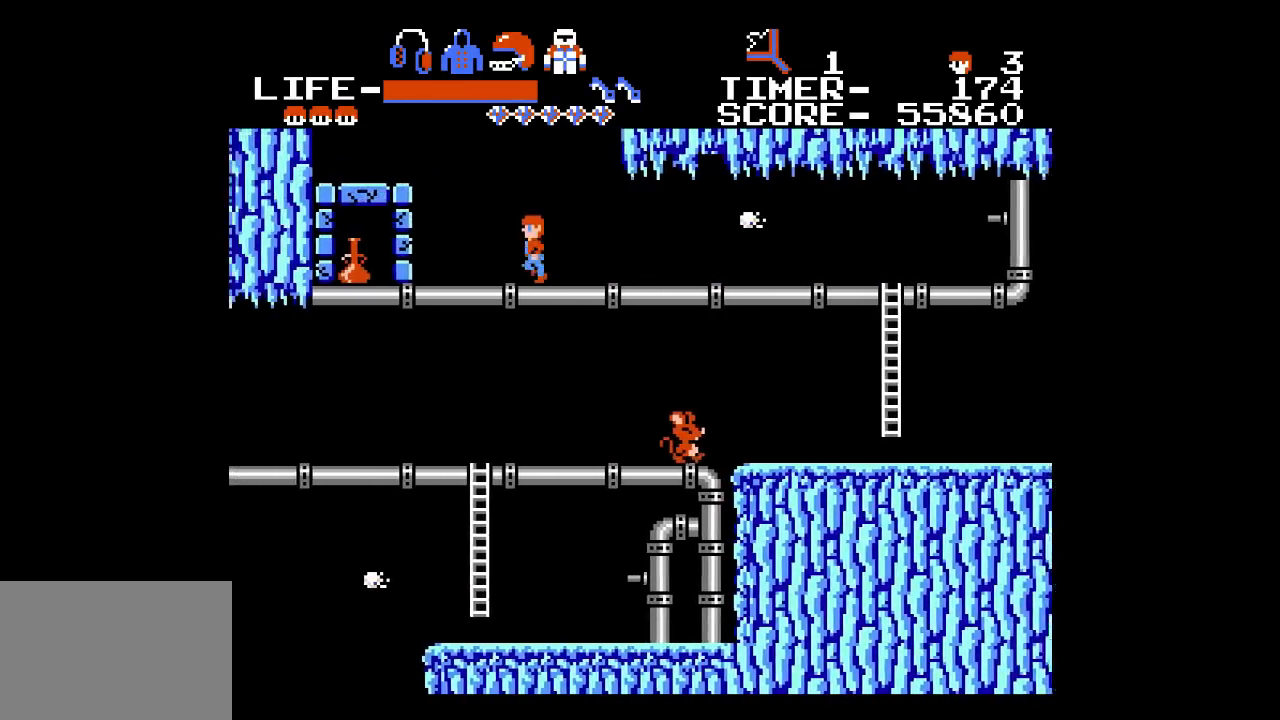
{"dt_ms": 500, "buttons": ["DPAD_LEFT"], "events": []}
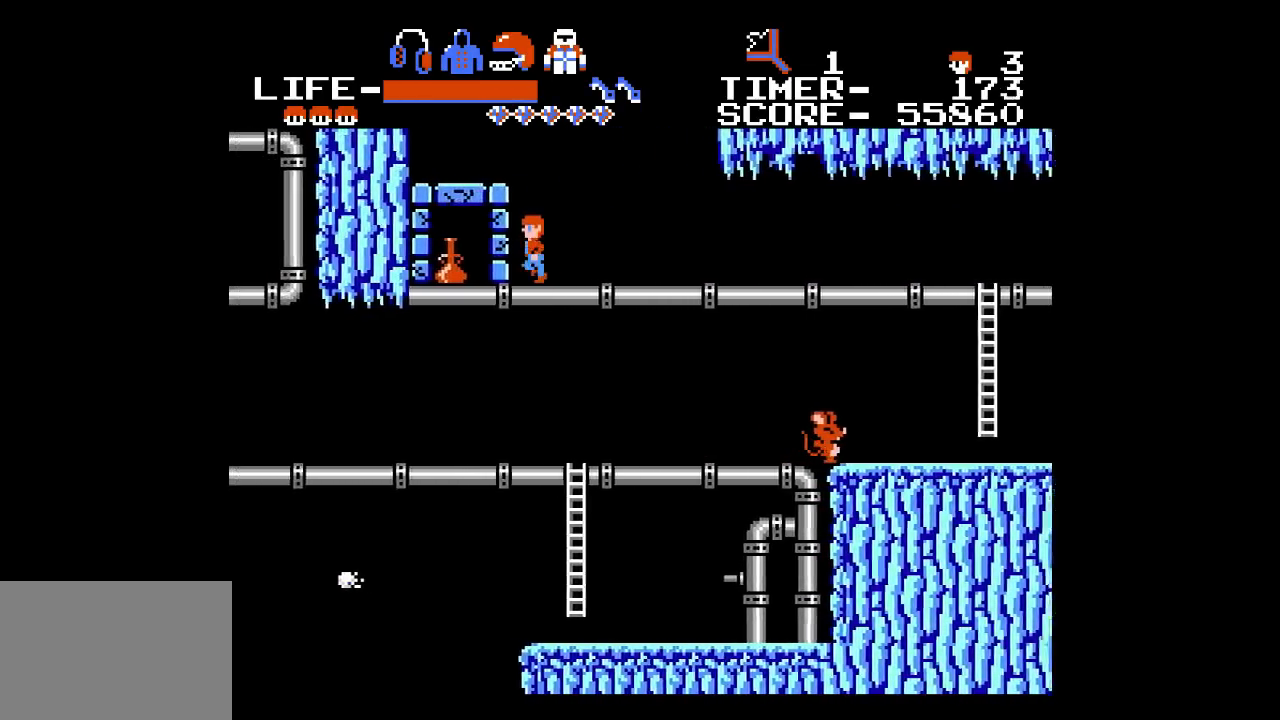
{"dt_ms": 500, "buttons": [], "events": [[200, "DPAD_LEFT", "up"]]}
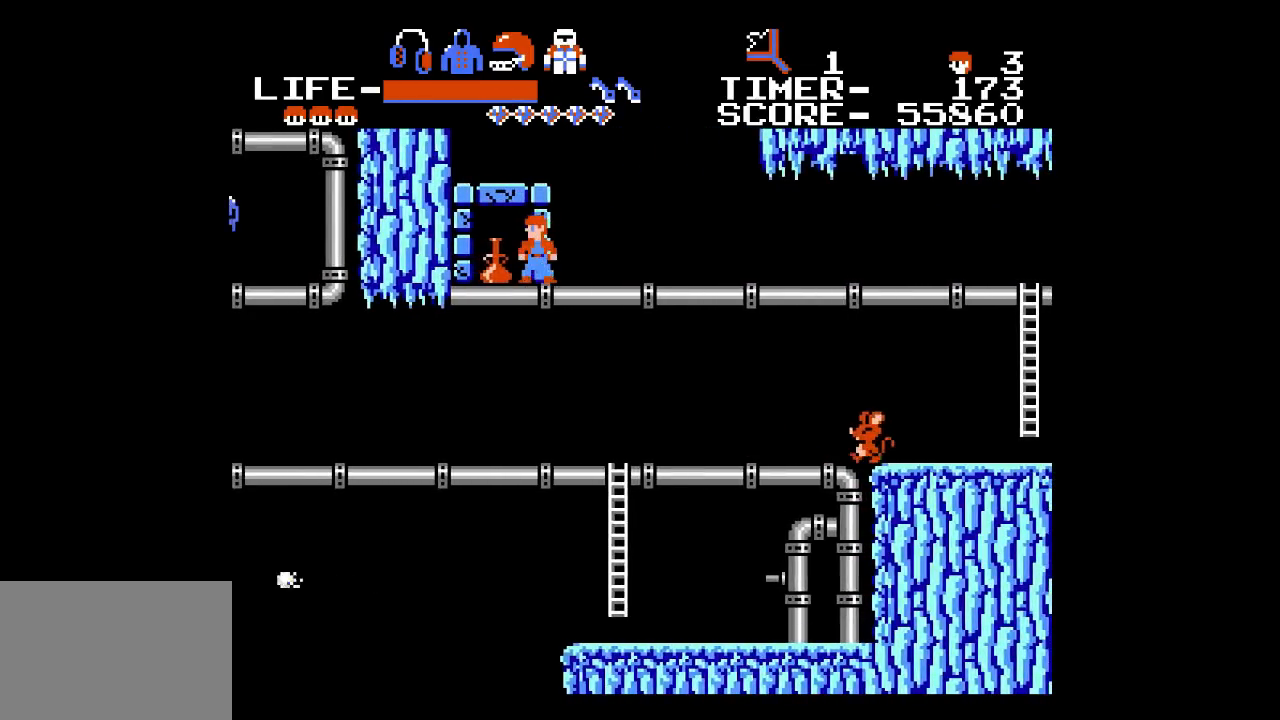
{"dt_ms": 500, "buttons": ["DPAD_RIGHT"], "events": [[17, "DPAD_RIGHT", "down"]]}
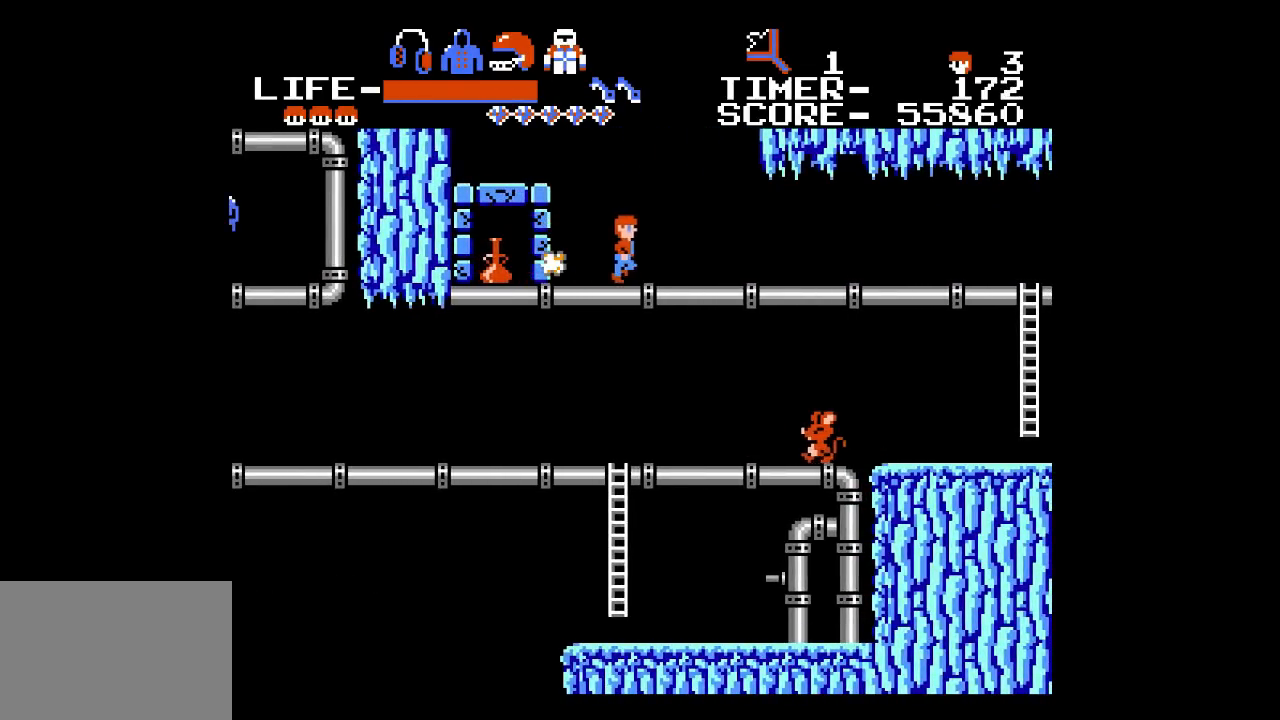
{"dt_ms": 500, "buttons": ["DPAD_RIGHT"], "events": []}
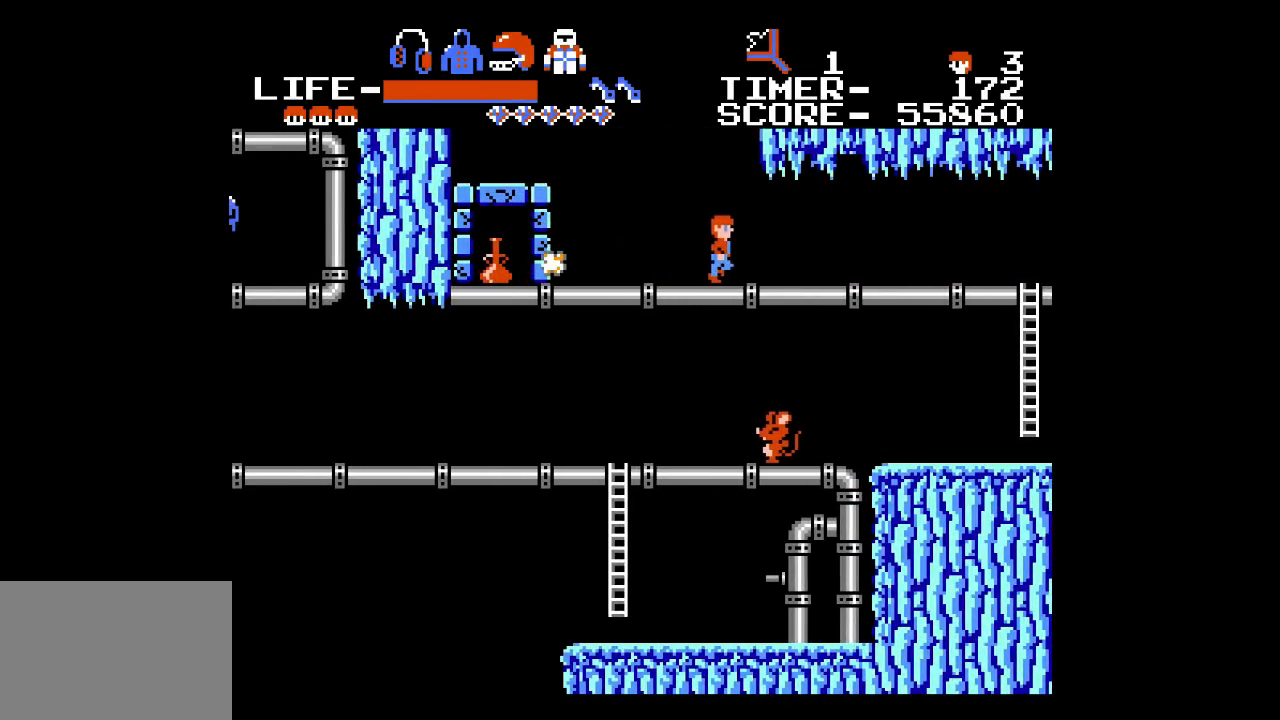
{"dt_ms": 500, "buttons": ["DPAD_RIGHT"], "events": [[100, "A", "down"], [217, "A", "up"]]}
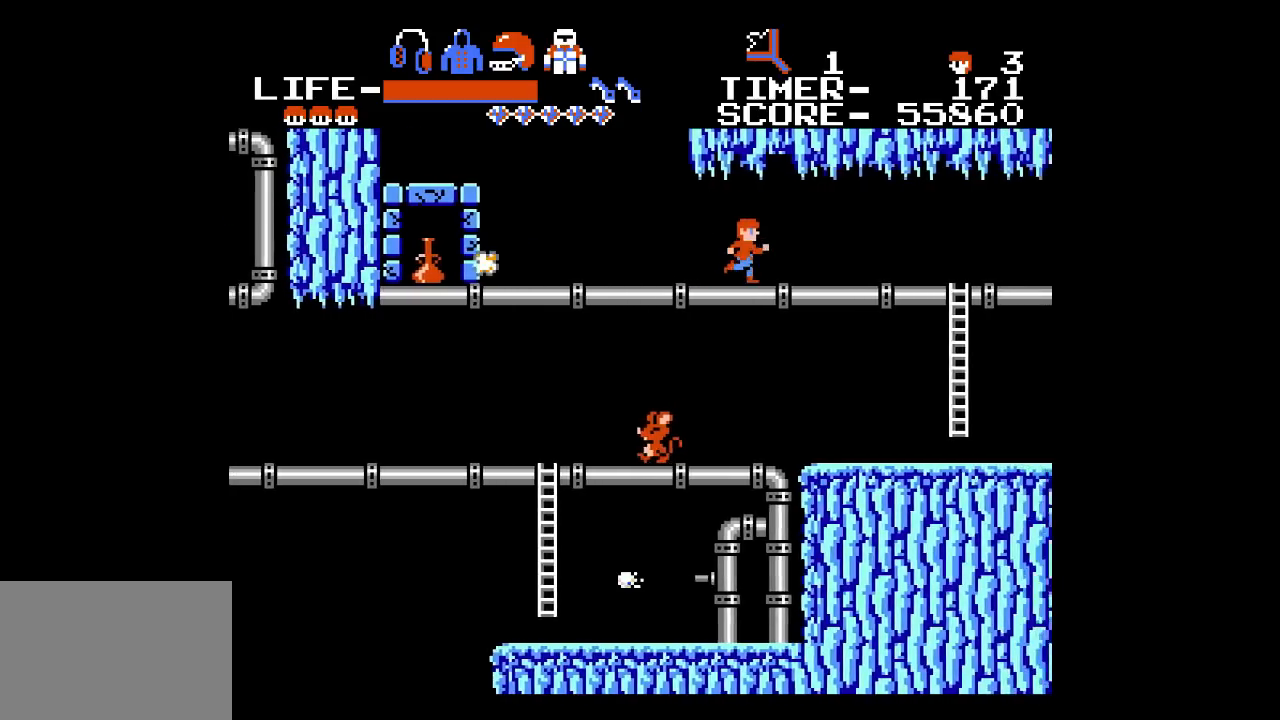
{"dt_ms": 1000, "buttons": ["DPAD_LEFT"]}
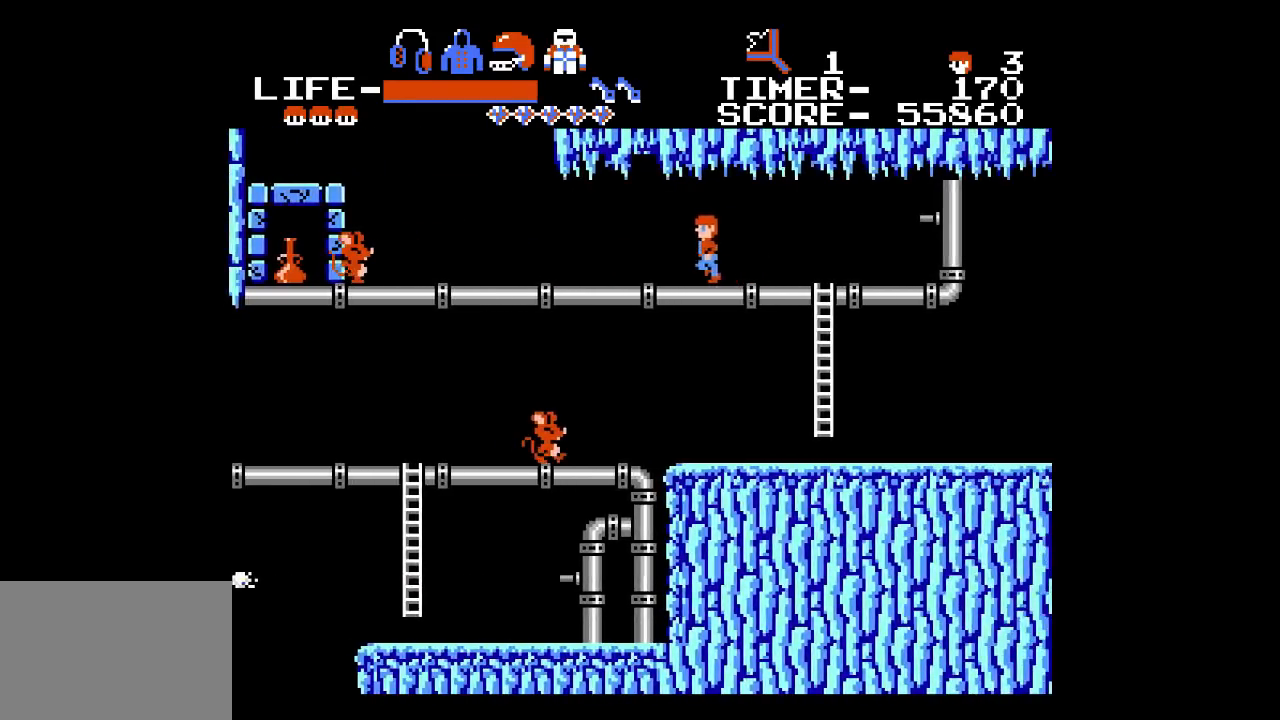
{"dt_ms": 500, "buttons": ["DPAD_LEFT"], "events": []}
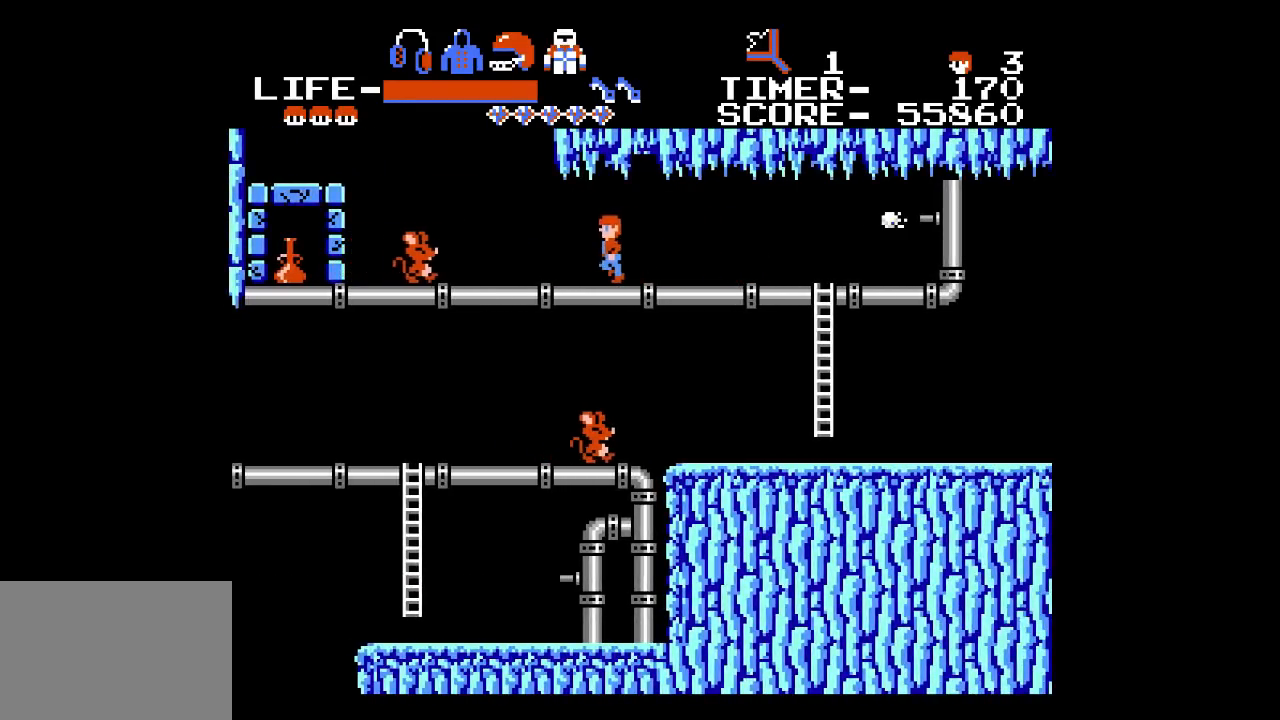
{"dt_ms": 500, "buttons": ["DPAD_LEFT"], "events": [[283, "X", "down"], [383, "X", "up"]]}
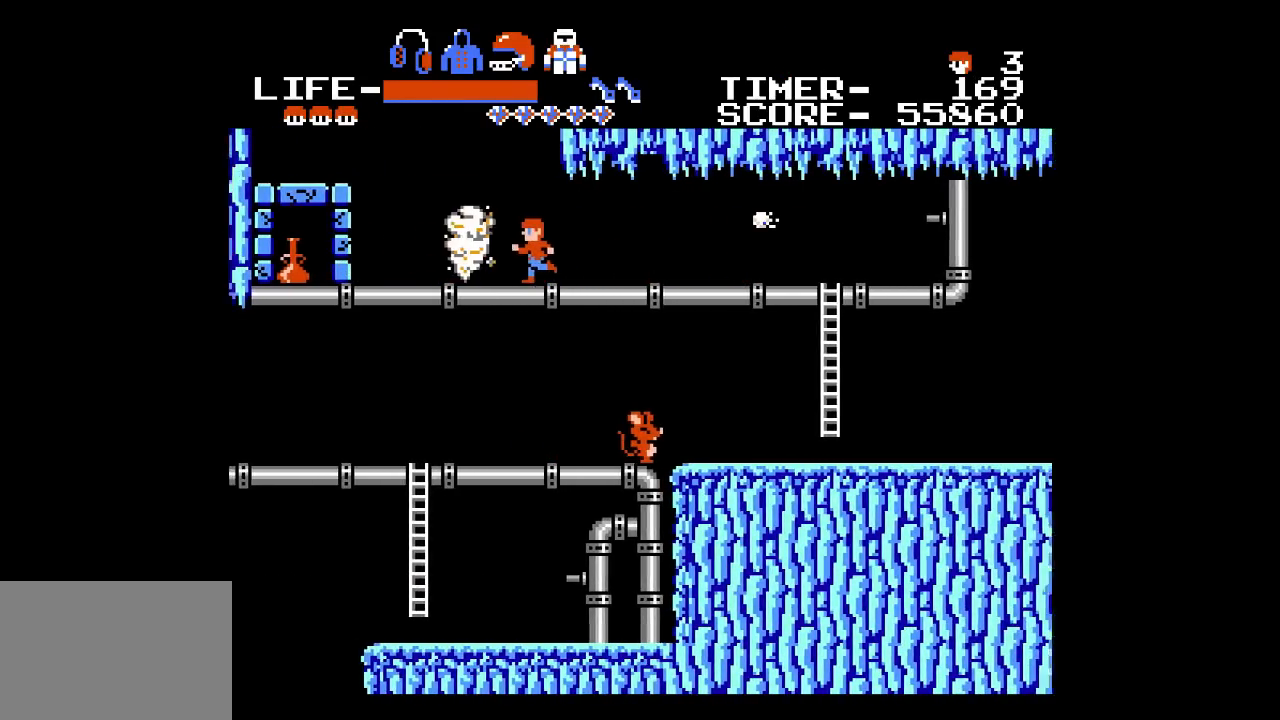
{"dt_ms": 500, "buttons": [], "events": [[350, "DPAD_LEFT", "up"]]}
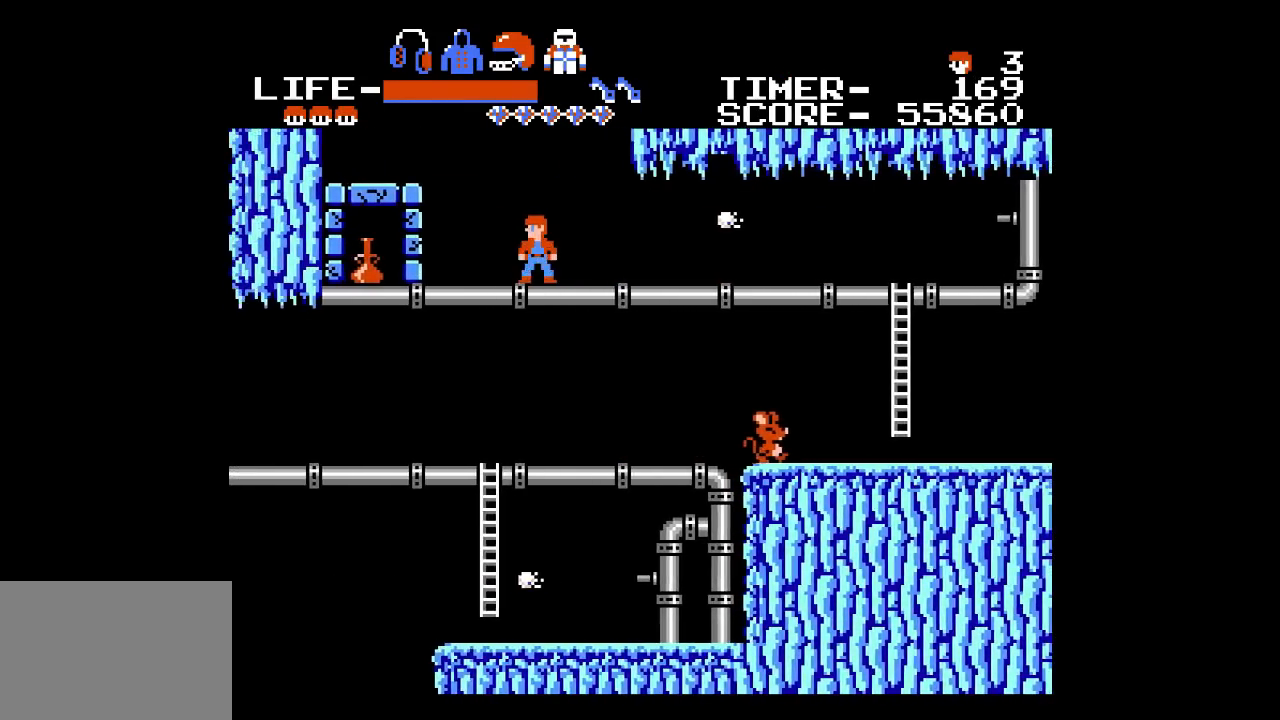
{"dt_ms": 500, "buttons": ["DPAD_RIGHT"], "events": [[183, "DPAD_RIGHT", "down"]]}
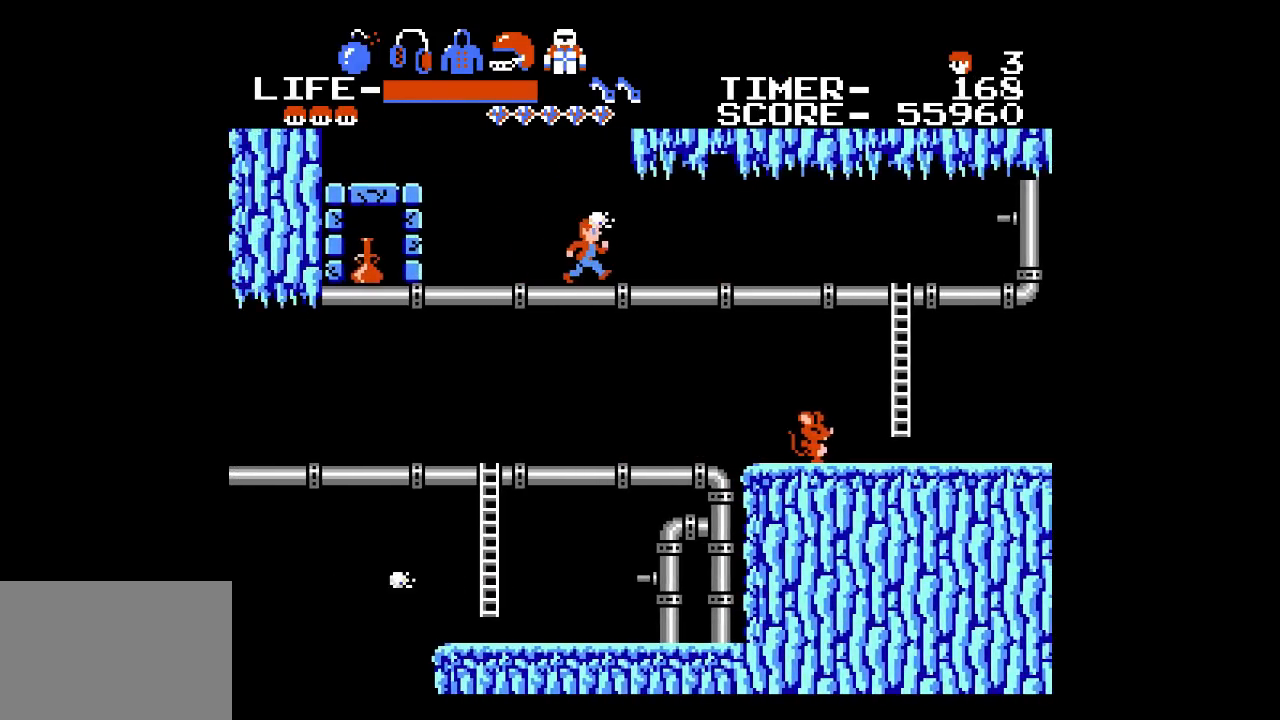
{"dt_ms": 500, "buttons": ["DPAD_RIGHT"], "events": []}
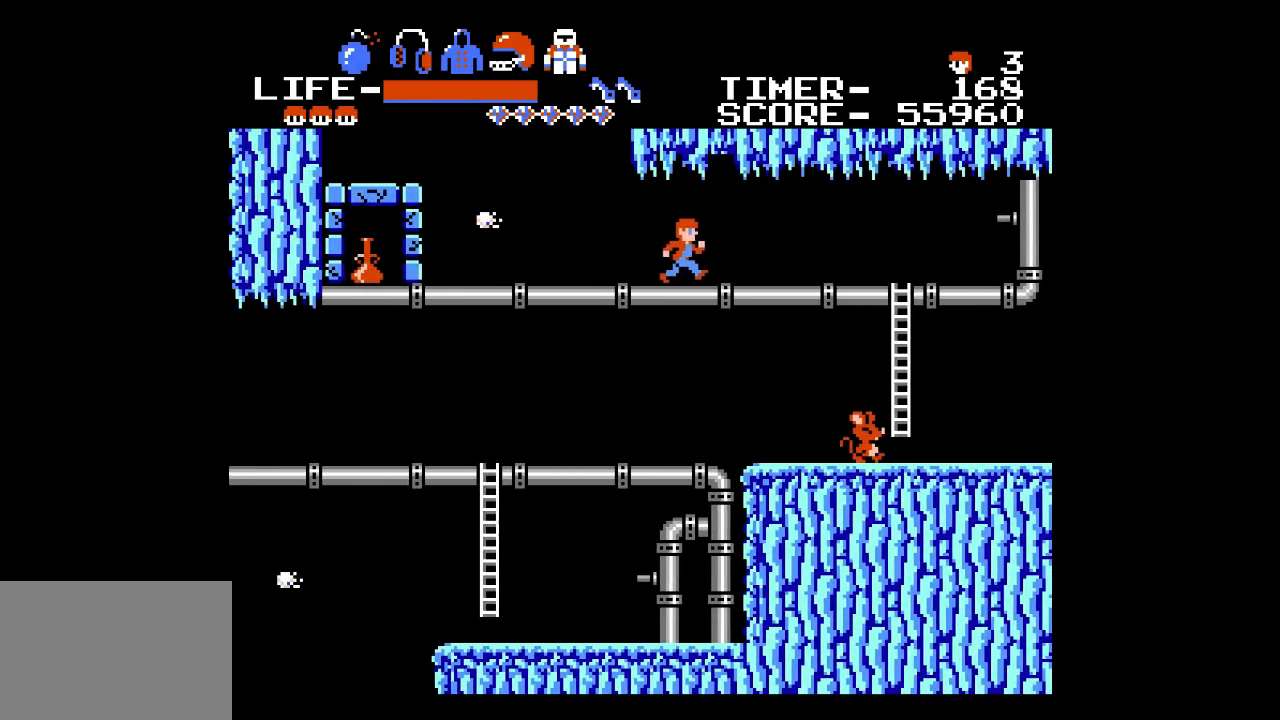
{"dt_ms": 500, "buttons": ["DPAD_RIGHT"], "events": []}
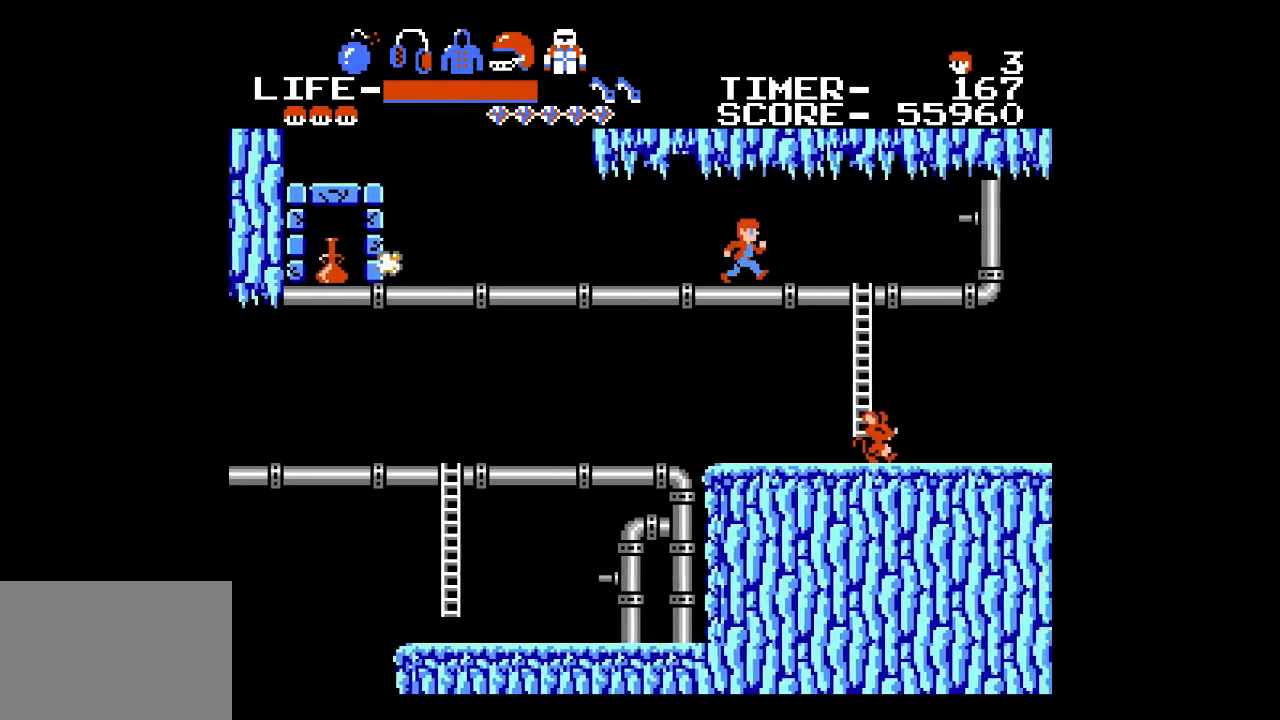
{"dt_ms": 500, "buttons": ["DPAD_DOWN", "DPAD_RIGHT"], "events": [[500, "DPAD_DOWN", "down"]]}
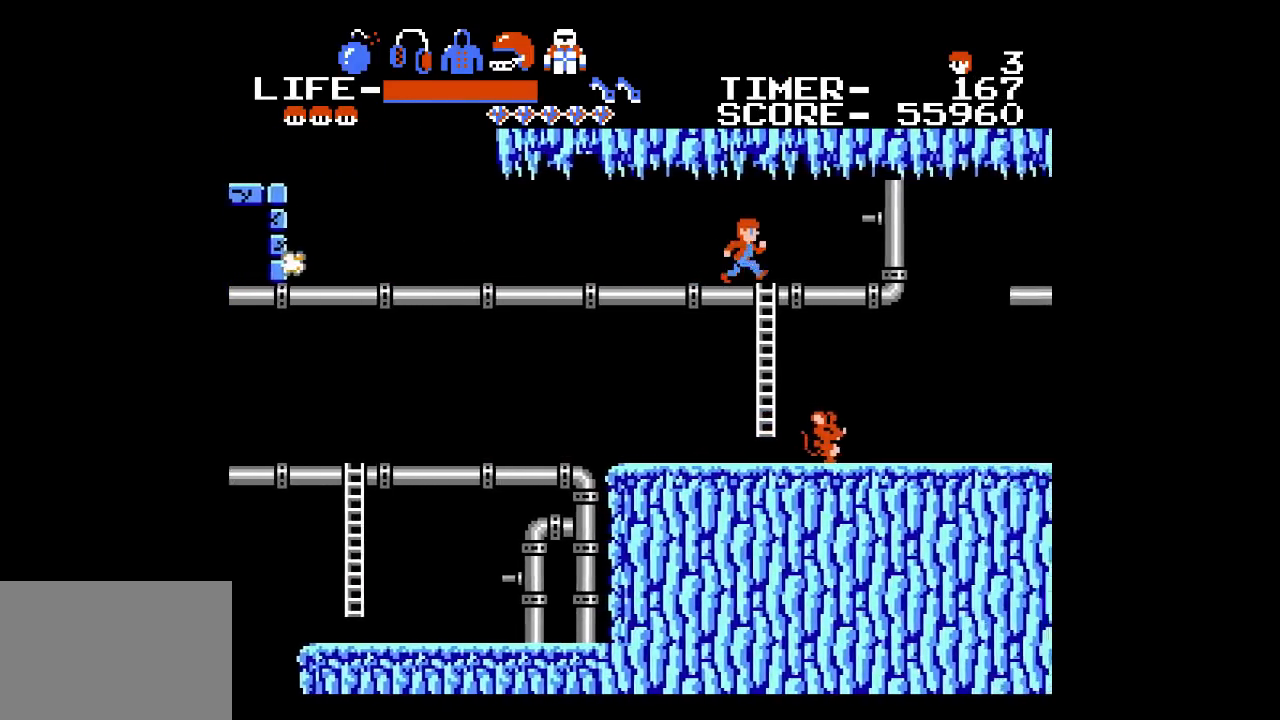
{"dt_ms": 500, "buttons": ["DPAD_RIGHT"], "events": [[133, "DPAD_RIGHT", "up"], [400, "DPAD_RIGHT", "down"], [500, "DPAD_DOWN", "up"]]}